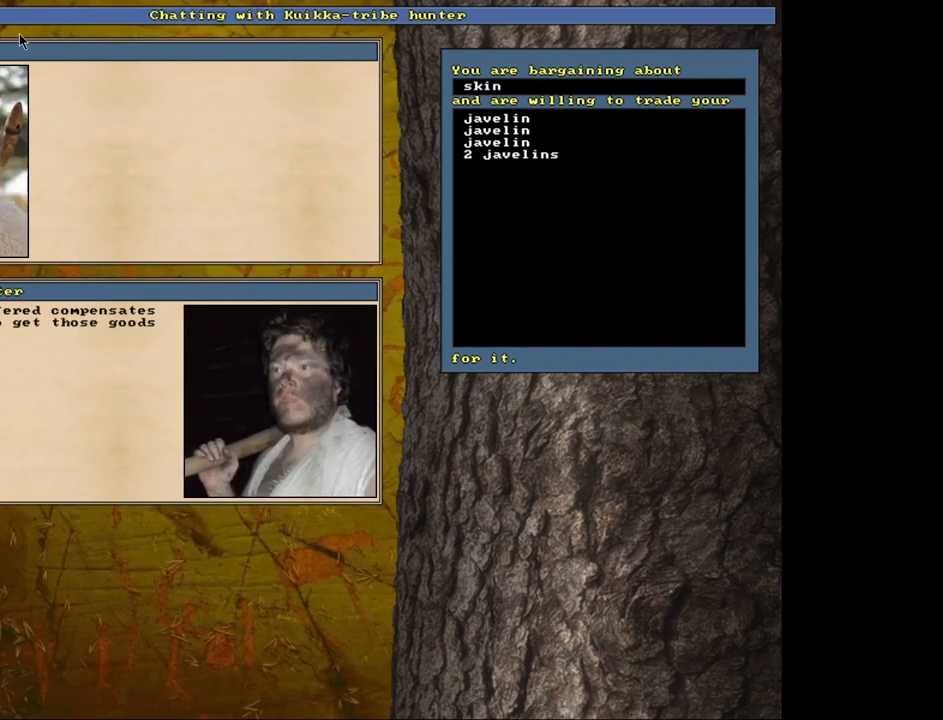
Gameplay with keyboard and mouse; each line is a JSON object with the keys and mouse buttons held at the frame after it. "events" lists presses ("down") and releases ("up") of ".", "/", "0", "1", "2", "3", "4", "5", "6", "7", "8", "9", "a", "alt_l", "alt_r", "b", "backslash", "backspace", "c", "caps_lock", "comma", "ctrl_l", "ctrl_r", "d", "down", "e", "equals", "escape", "f", "f1", "f10", "f11", "f12", "f2", "f3", "f4", "f5", "f6", "f7", "f8", "f9", "g", "h", "i", "j", "k", "l", "lbracket", "left", "minus", "n", "num0", "num1", "num2", "num3", "num4", "num5", "num6", "num7", "num8", "num9", "o", "p", "q", "quote", "r", "rbracket", "return", "right", "s", "semicolon", "shift_l", "shift_r", "space", "super", "t", "tab", "tilde", "u", "up", "v", "w", "x", "y", "z", "mouse_left", "mouse_wheel", "mouse_right", "mouse_mb4" and "mouse_mb5" between this image and that frame as [ms after this image, input, new state], when the widget could be followed in between. "mouse_left", "mouse_wheel", "mouse_right", "mouse_mb4", "mouse_mb5" = the "left", "wheel", "right", "mb4", "mb5" buttons of the "mouse" list. No other keys are recorded. "wheel" means that the mouse wheel is clicked or scrolled. Mouse movement is not recorded. Not read: m.
{"keys": [], "mouse": [], "events": [[100, "space", "up"]]}
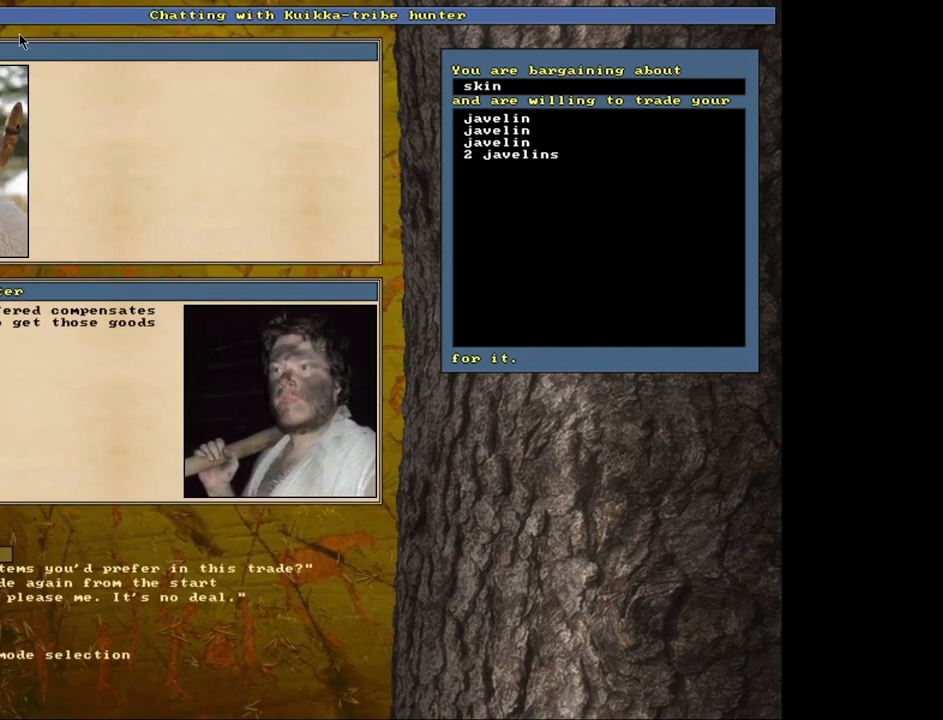
{"keys": [], "mouse": [], "events": []}
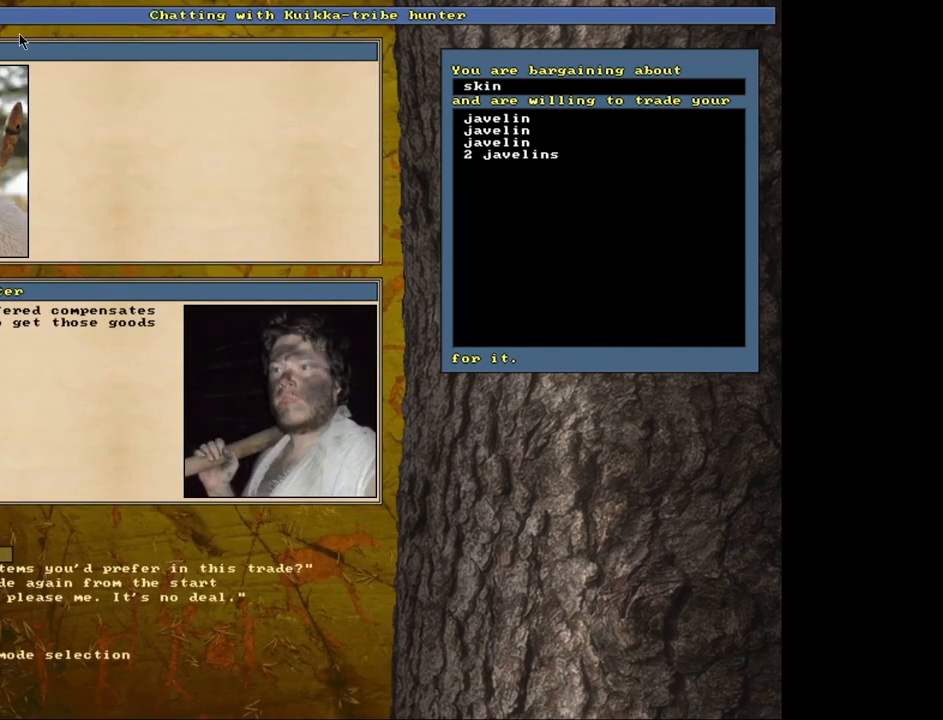
{"keys": ["down"], "mouse": [], "events": [[467, "down", "down"]]}
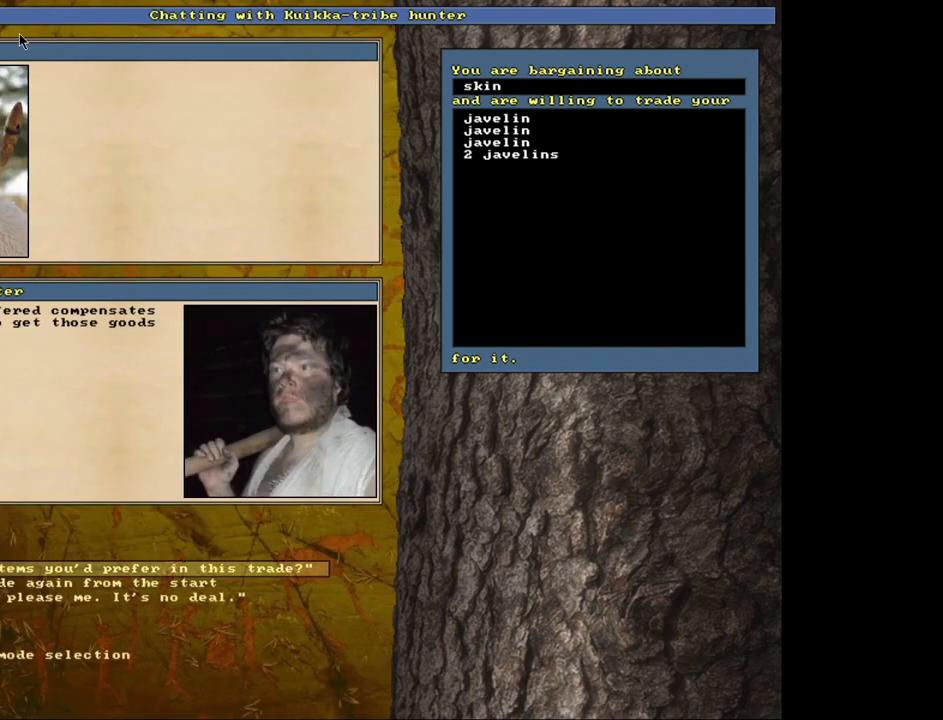
{"keys": [], "mouse": [], "events": [[50, "down", "up"], [150, "return", "down"], [250, "return", "up"]]}
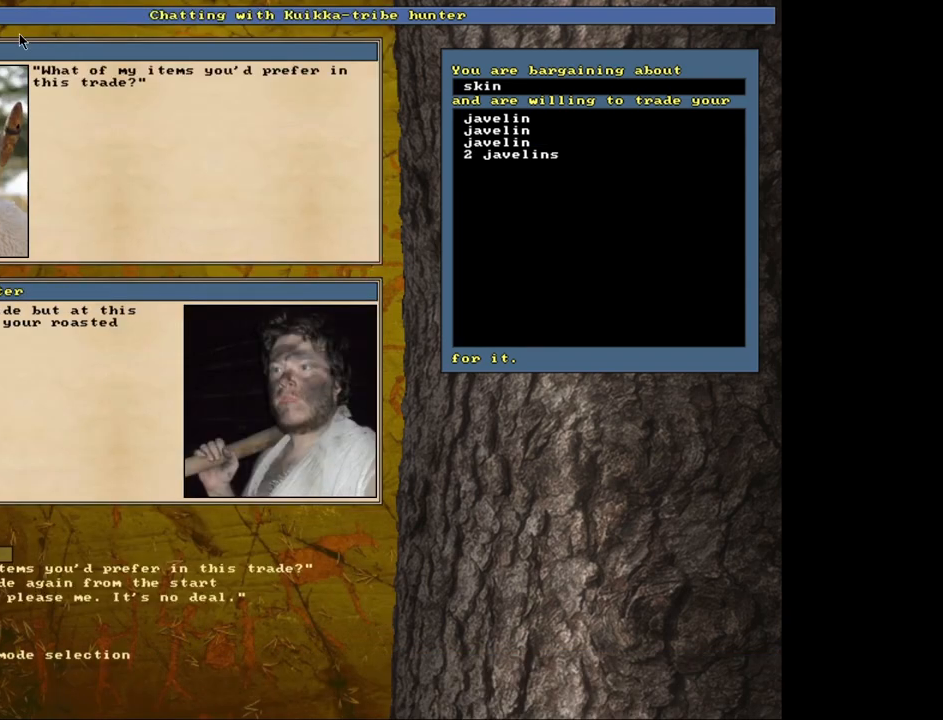
{"keys": [], "mouse": [], "events": []}
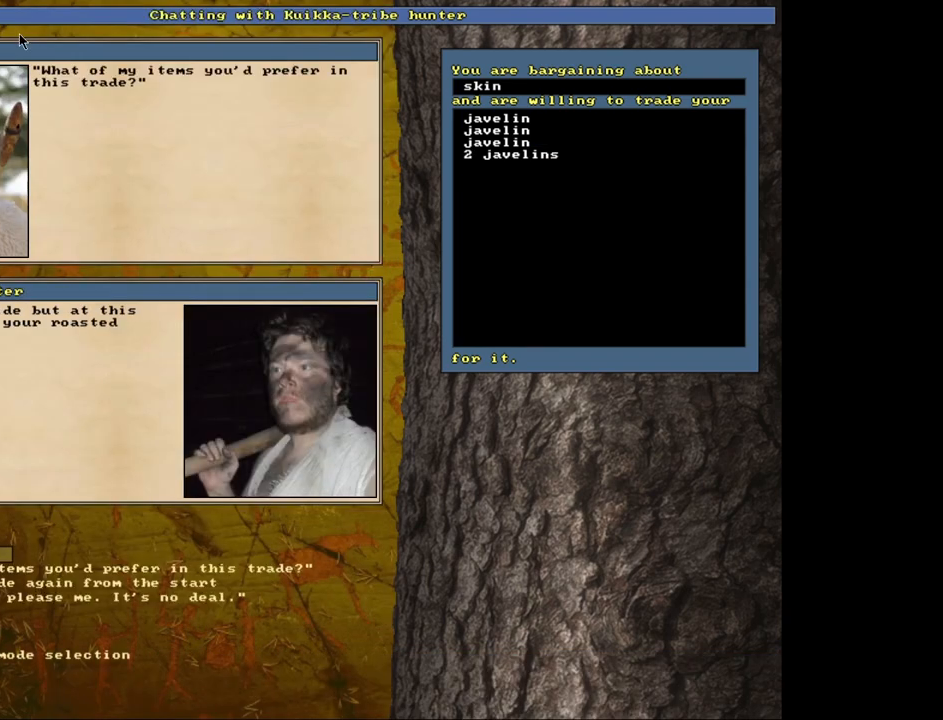
{"keys": [], "mouse": [], "events": [[17, "return", "down"], [100, "return", "up"]]}
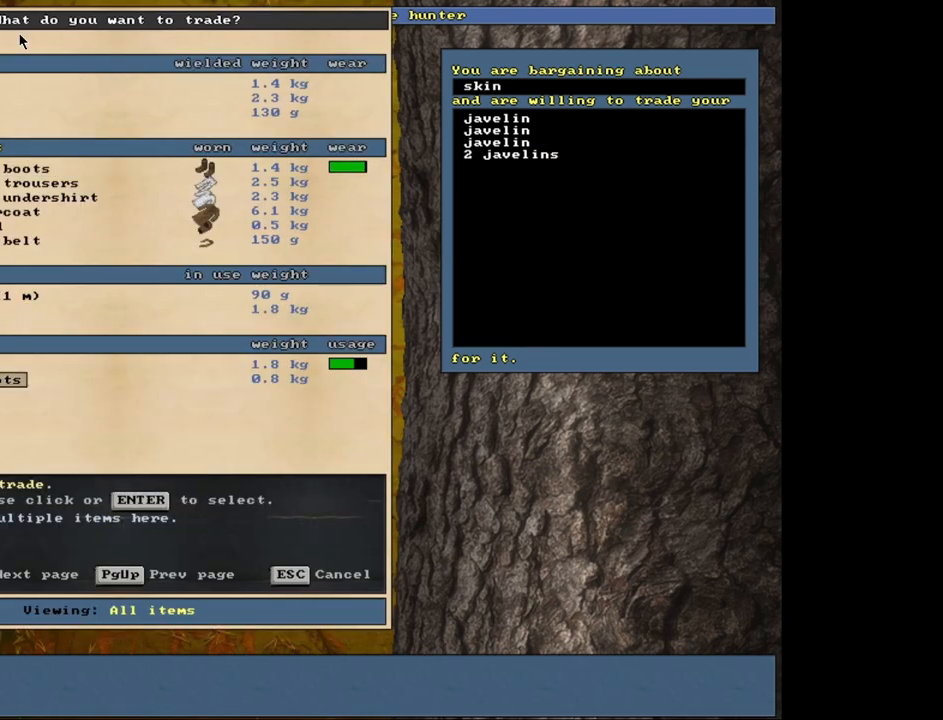
{"keys": [], "mouse": [], "events": [[167, "up", "down"], [250, "up", "up"]]}
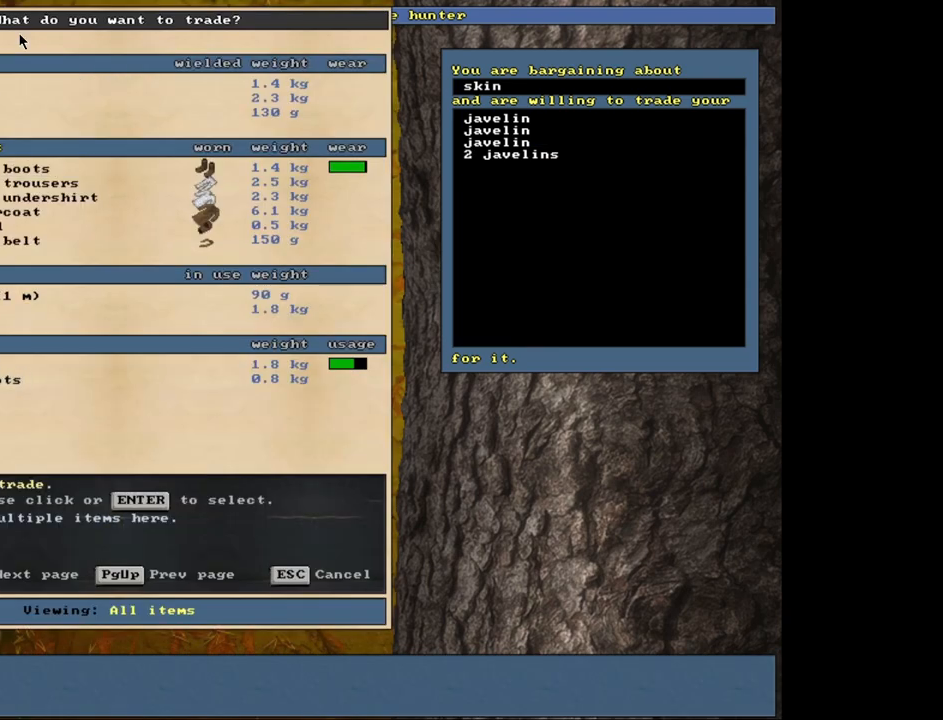
{"keys": ["return"], "mouse": [], "events": [[417, "return", "down"]]}
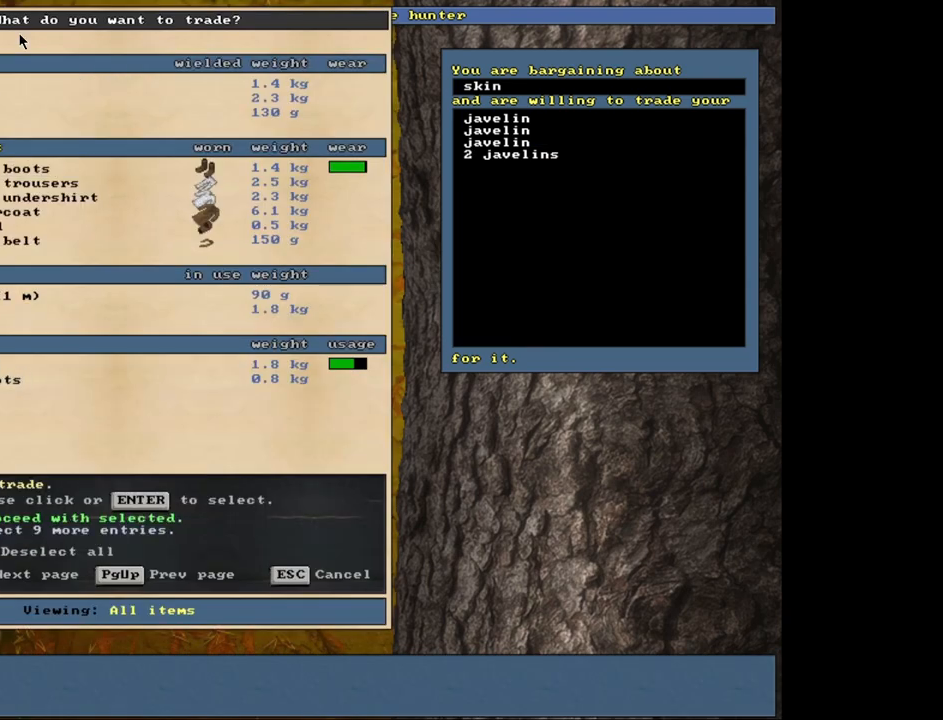
{"keys": [], "mouse": [], "events": [[17, "return", "up"]]}
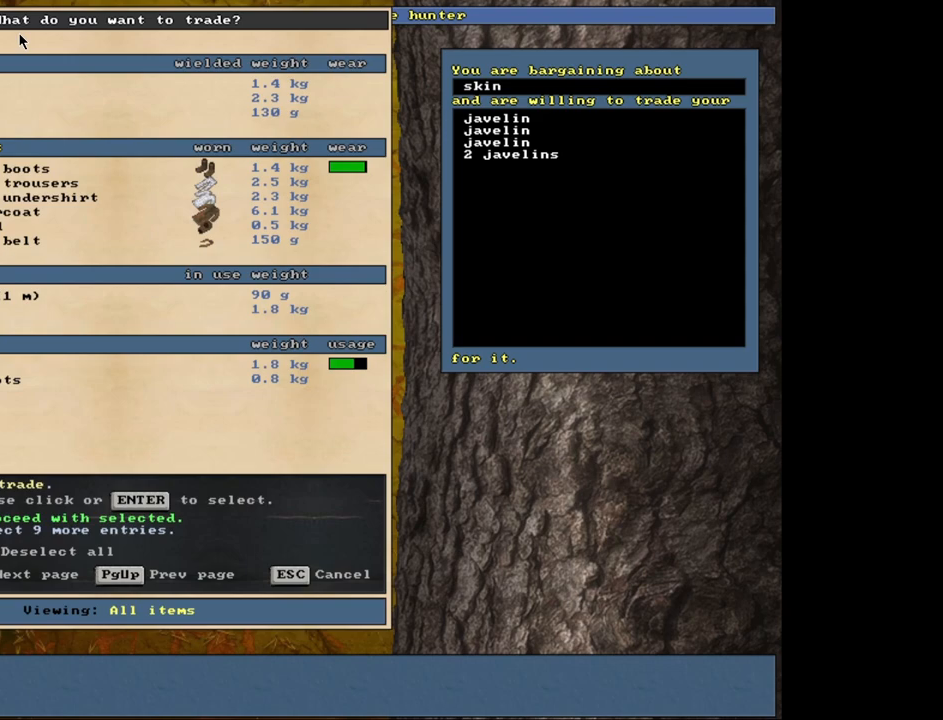
{"keys": [], "mouse": [], "events": [[67, "space", "down"], [183, "space", "up"]]}
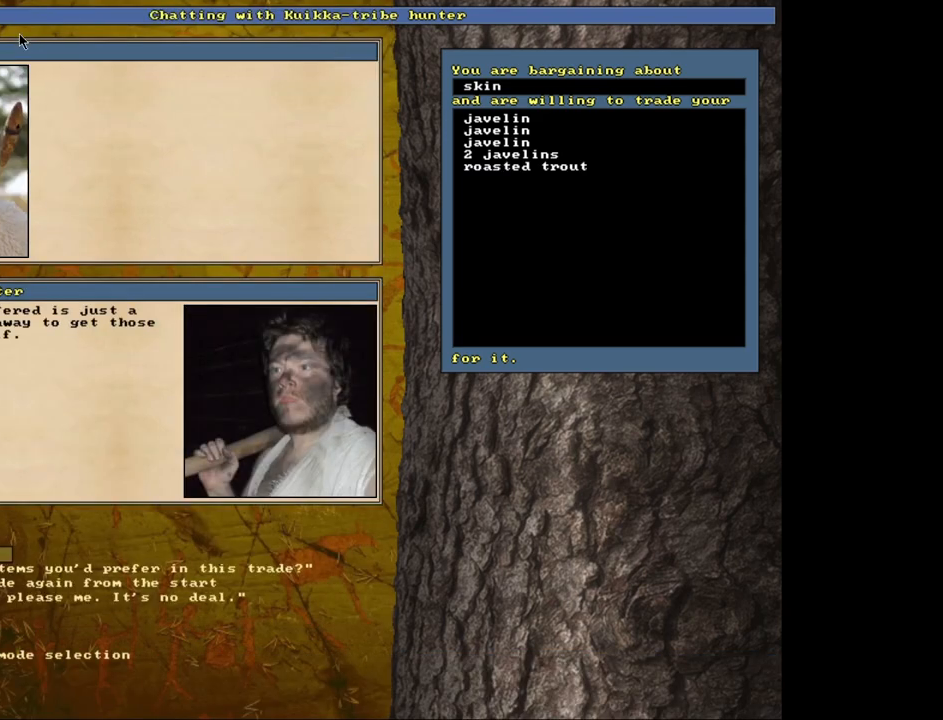
{"keys": [], "mouse": [], "events": []}
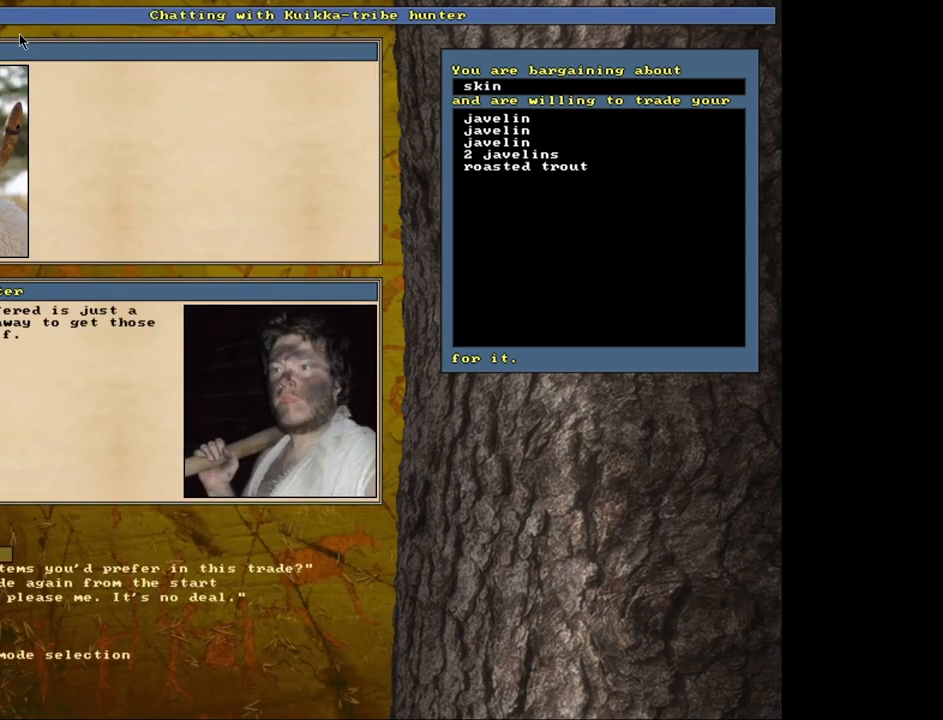
{"keys": [], "mouse": [], "events": [[100, "down", "down"], [200, "down", "up"], [350, "return", "down"], [417, "return", "up"]]}
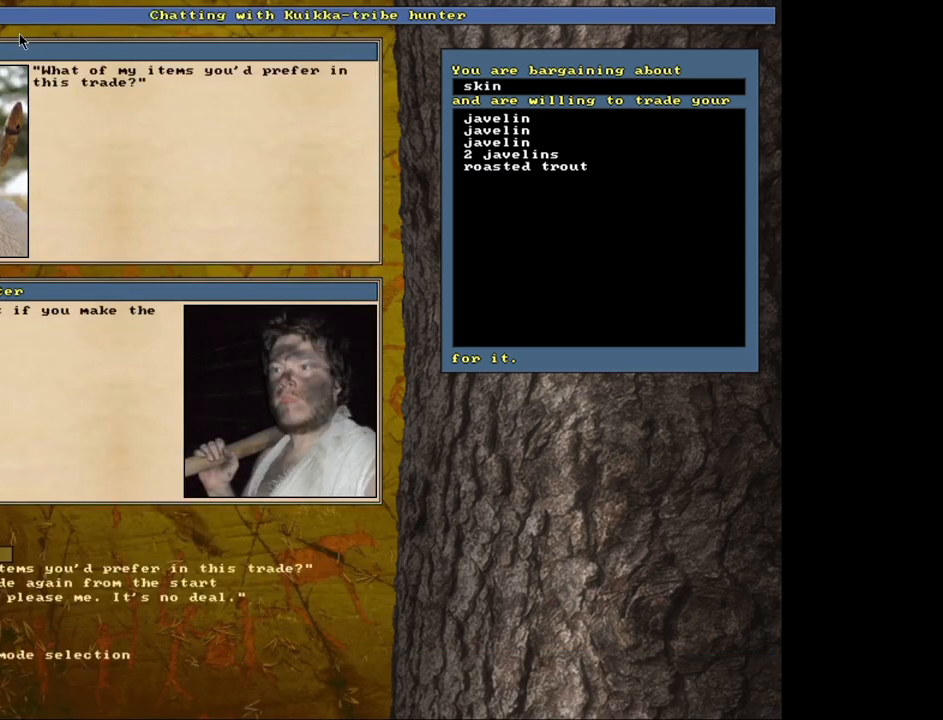
{"keys": [], "mouse": [], "events": []}
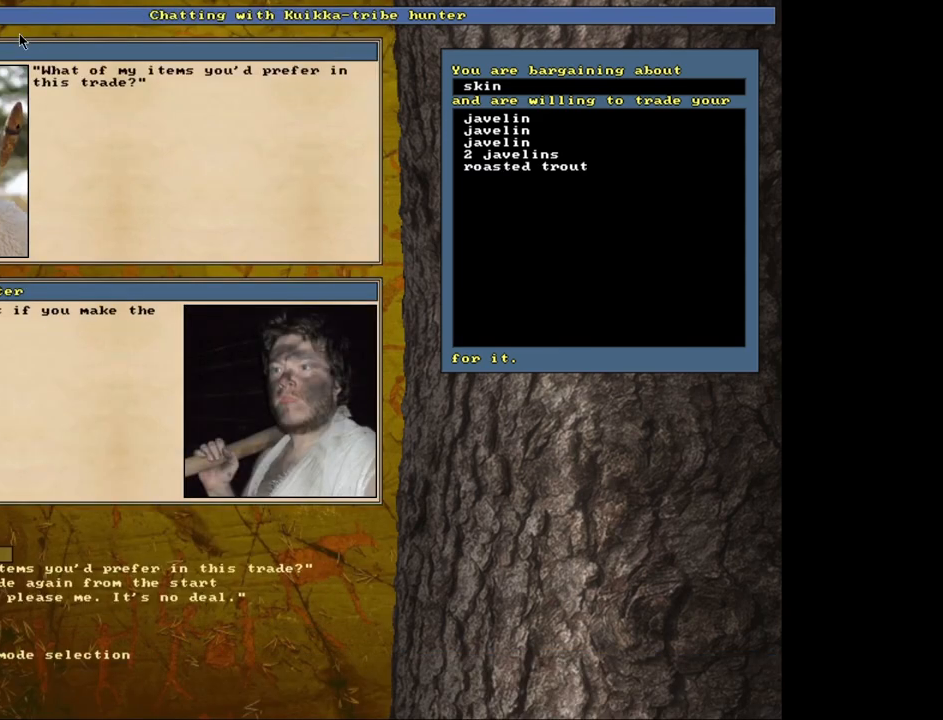
{"keys": [], "mouse": [], "events": [[183, "return", "down"], [300, "return", "up"]]}
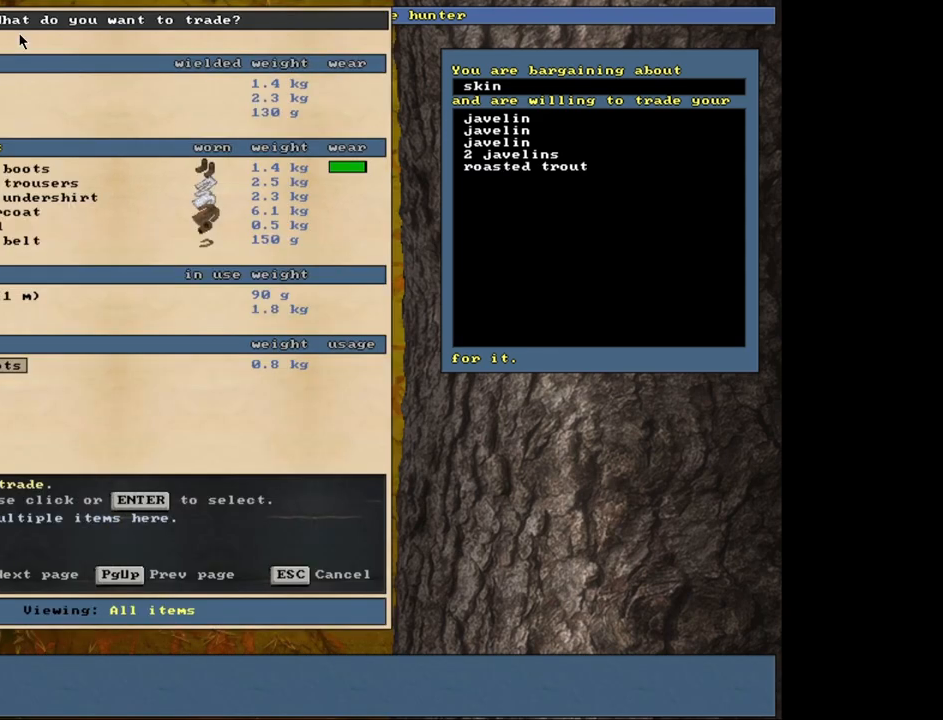
{"keys": [], "mouse": [], "events": []}
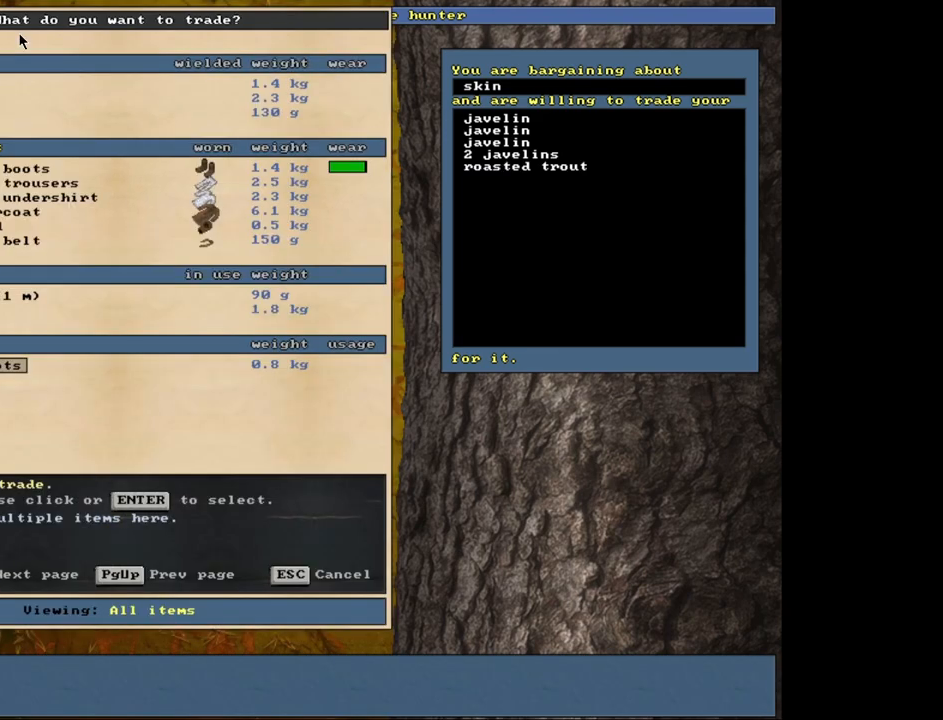
{"keys": [], "mouse": [], "events": []}
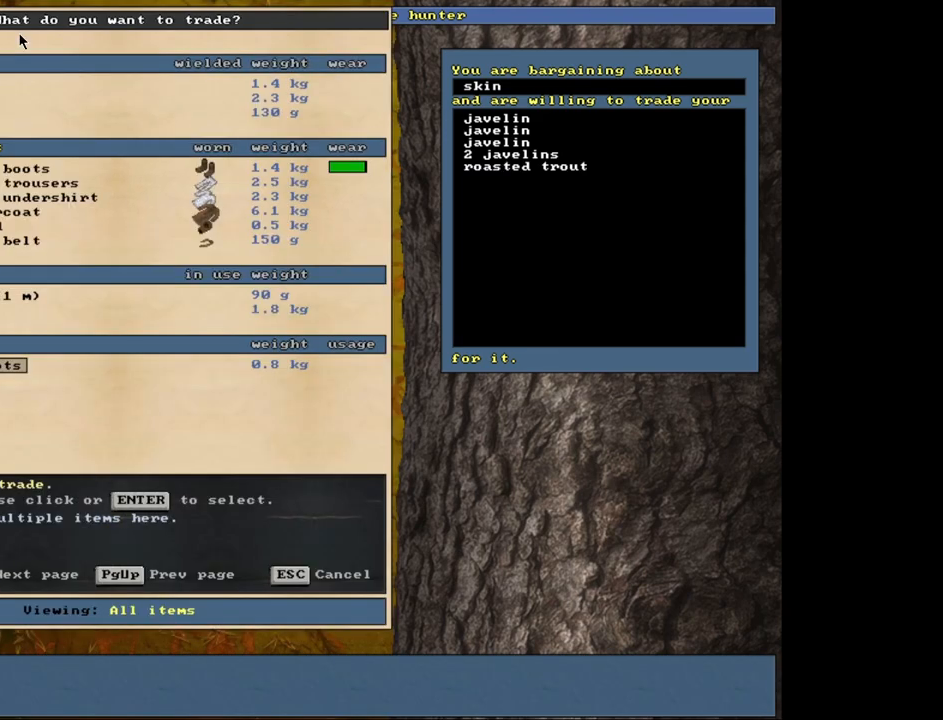
{"keys": [], "mouse": [], "events": []}
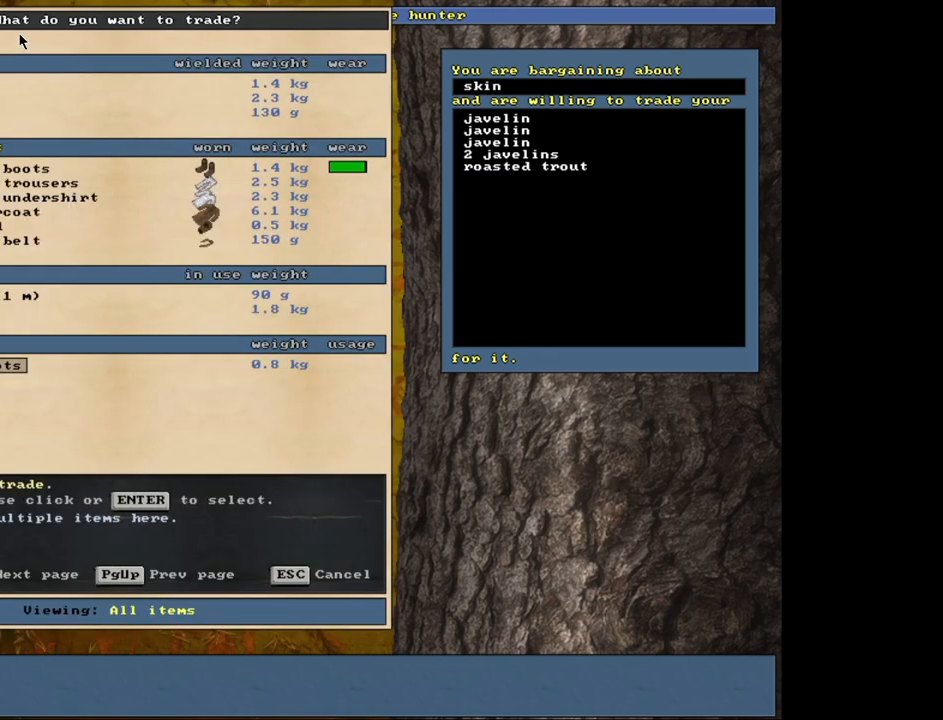
{"keys": [], "mouse": [], "events": []}
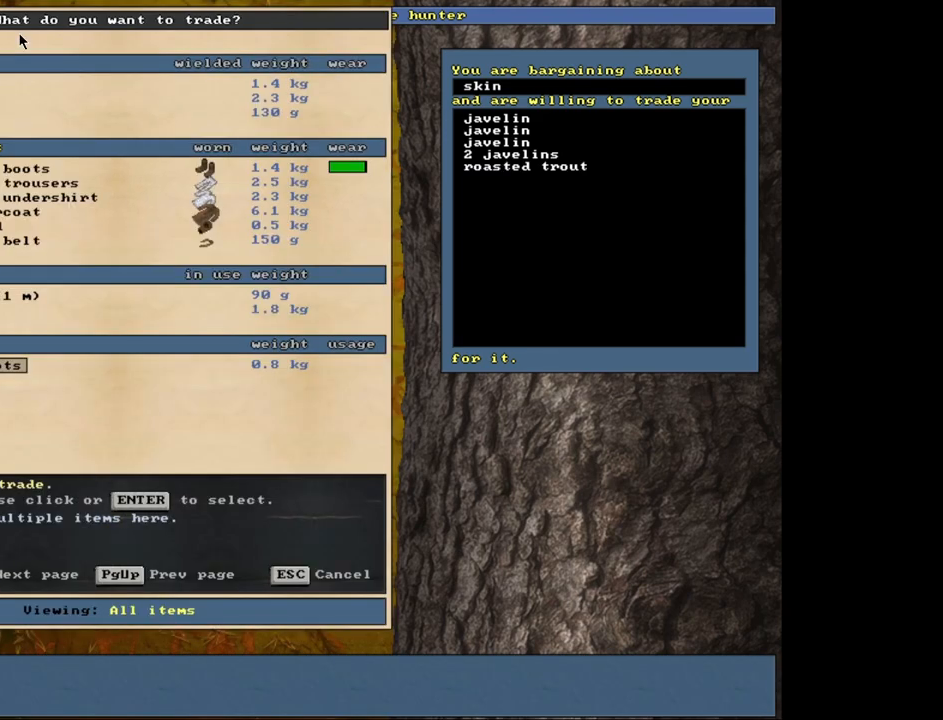
{"keys": [], "mouse": [], "events": []}
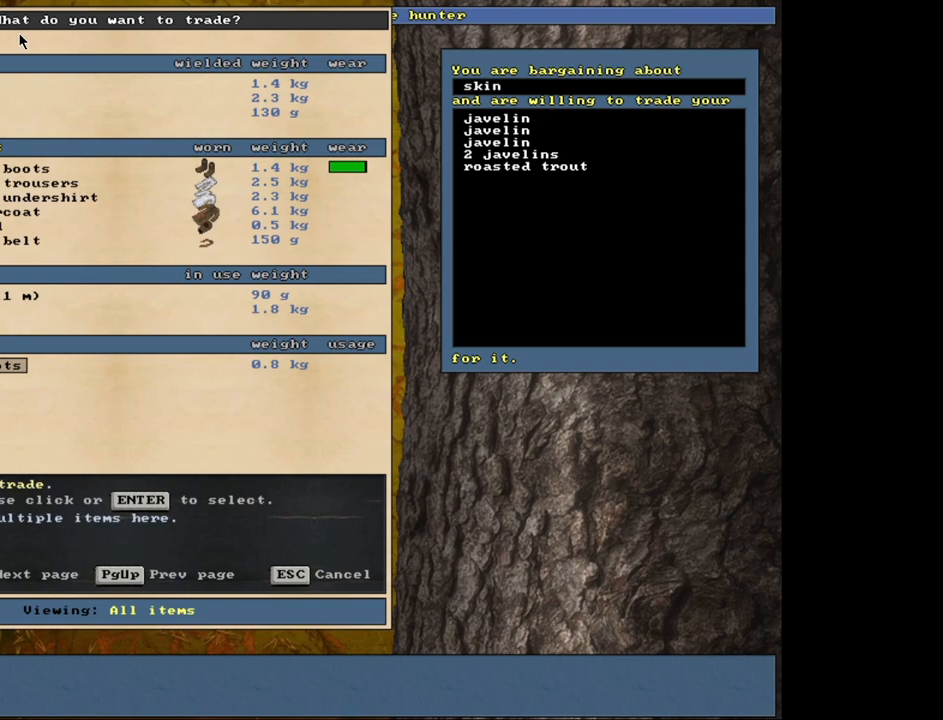
{"keys": [], "mouse": [], "events": []}
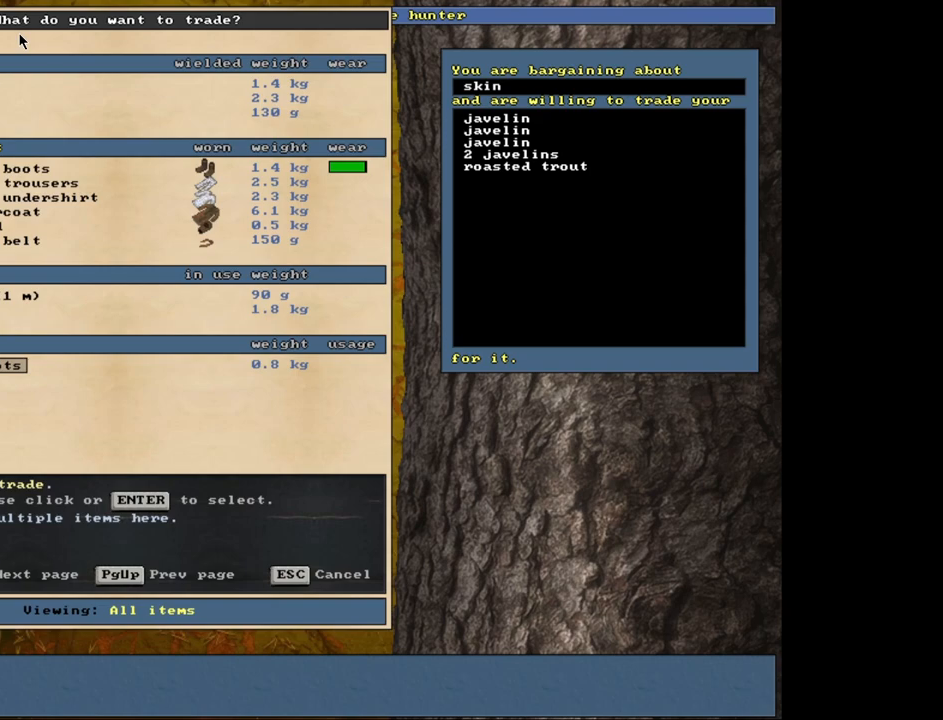
{"keys": [], "mouse": [], "events": []}
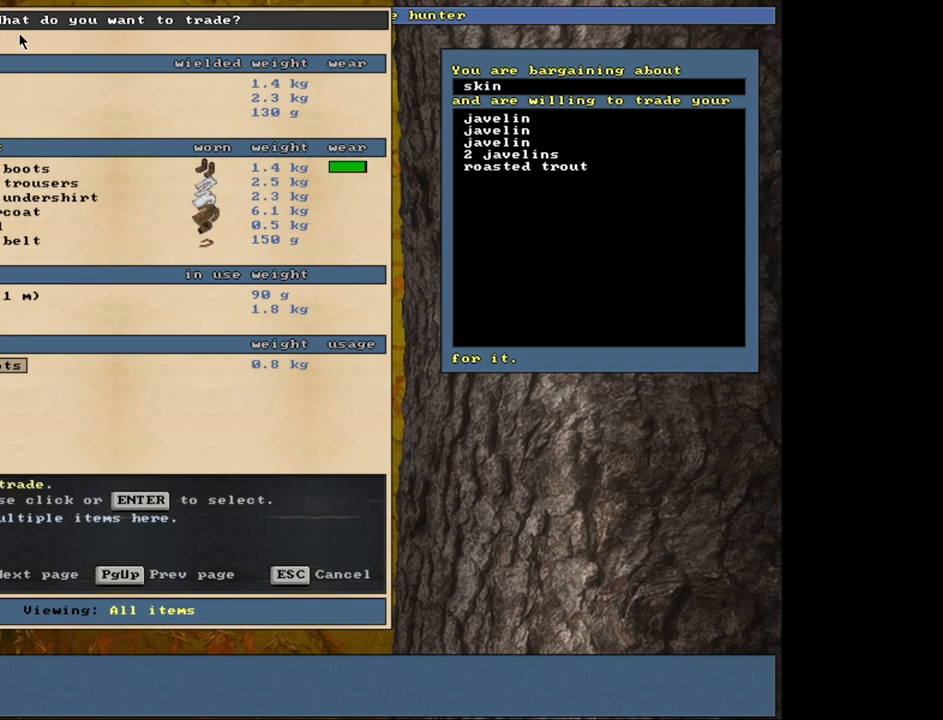
{"keys": [], "mouse": [], "events": []}
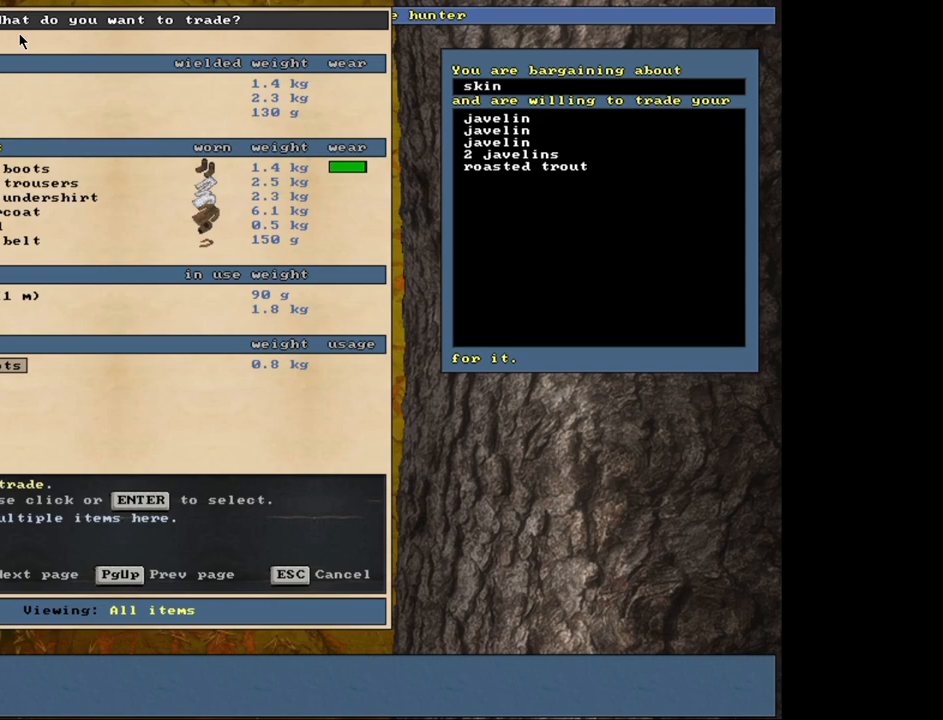
{"keys": [], "mouse": [], "events": [[233, "up", "down"], [300, "up", "up"], [400, "up", "down"], [483, "up", "up"]]}
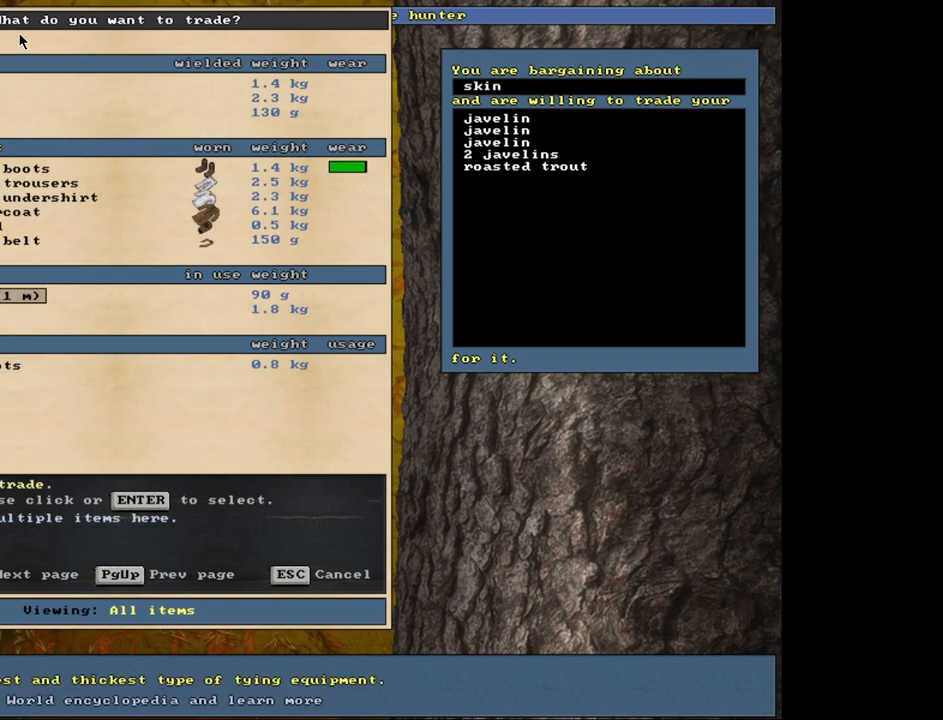
{"keys": [], "mouse": [], "events": [[333, "return", "down"], [400, "return", "up"]]}
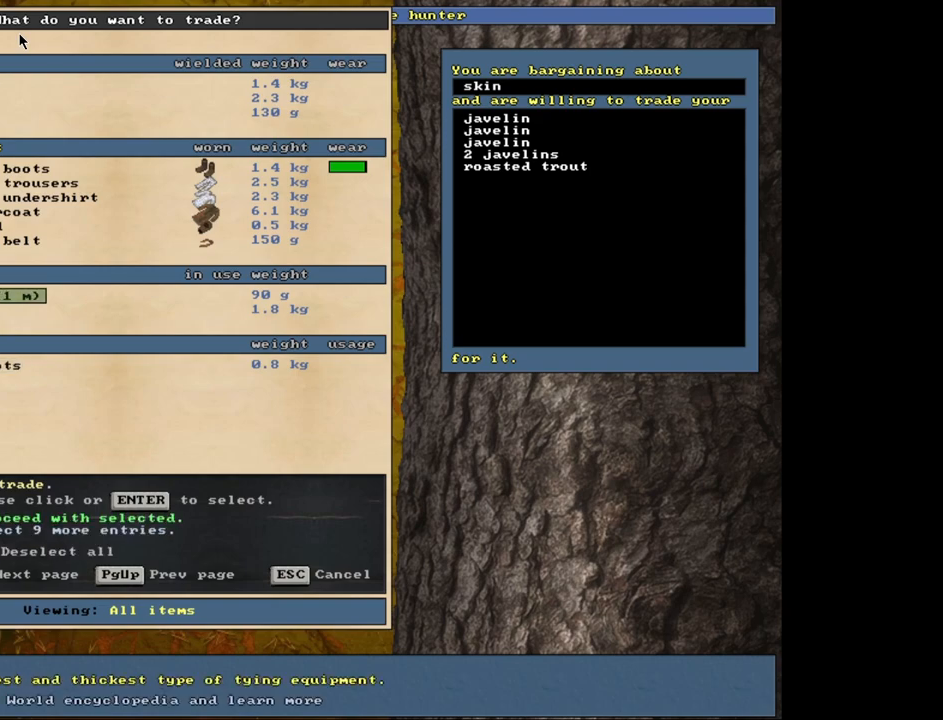
{"keys": [], "mouse": [], "events": [[217, "space", "down"], [283, "space", "up"]]}
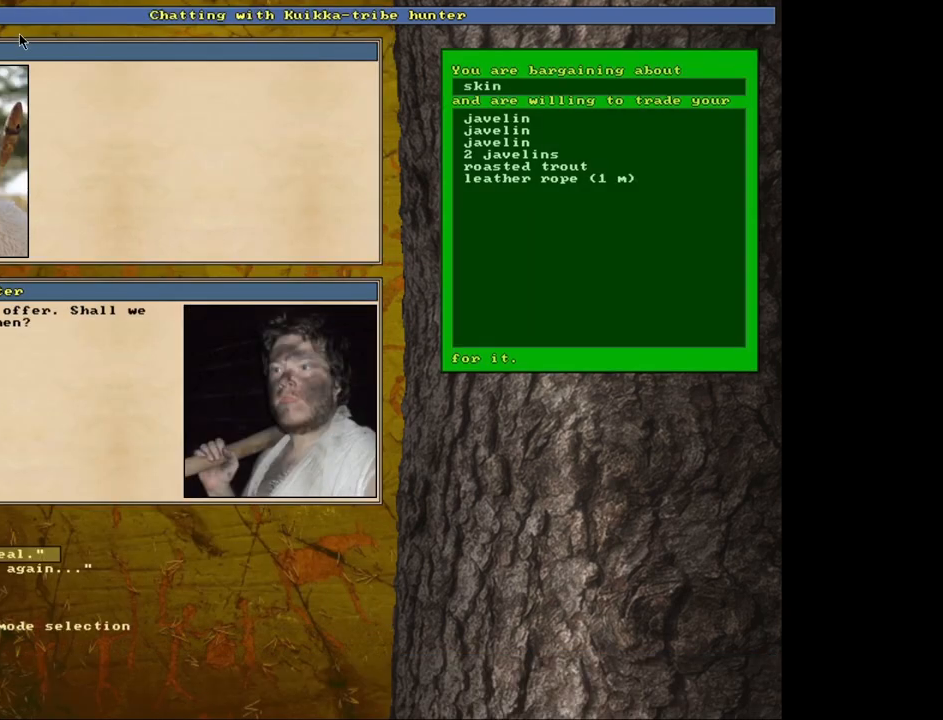
{"keys": [], "mouse": [], "events": []}
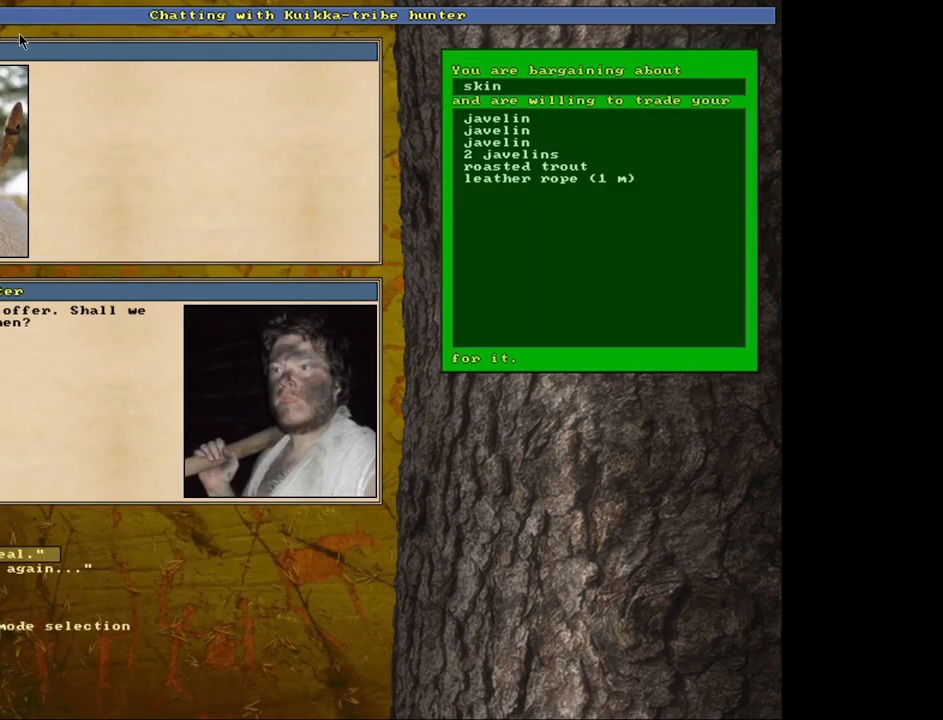
{"keys": [], "mouse": [], "events": [[267, "return", "down"], [350, "return", "up"]]}
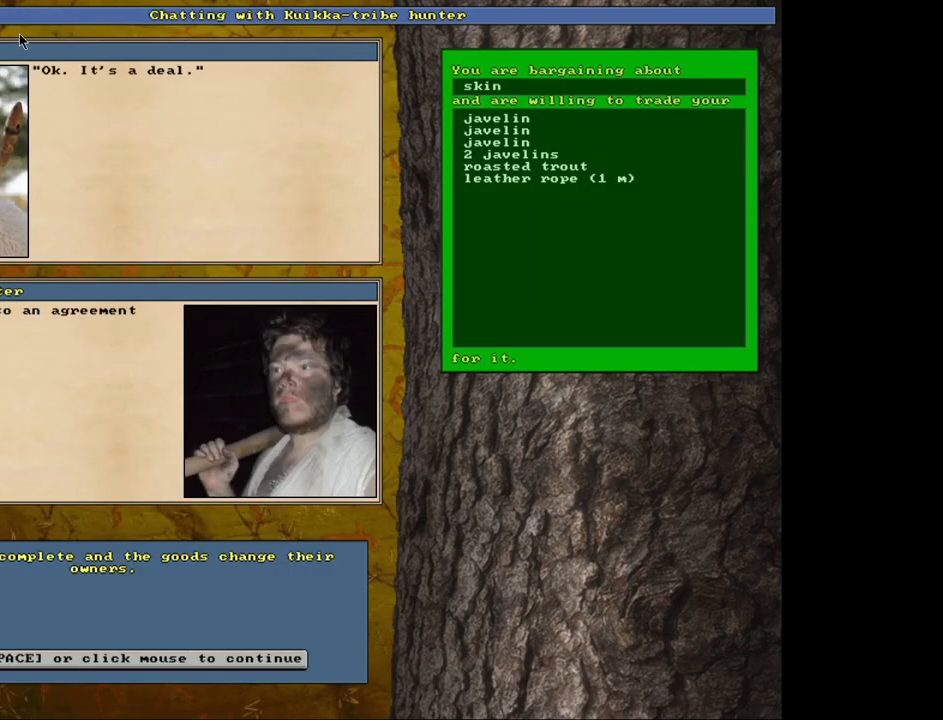
{"keys": [], "mouse": [], "events": [[250, "space", "down"], [400, "space", "up"]]}
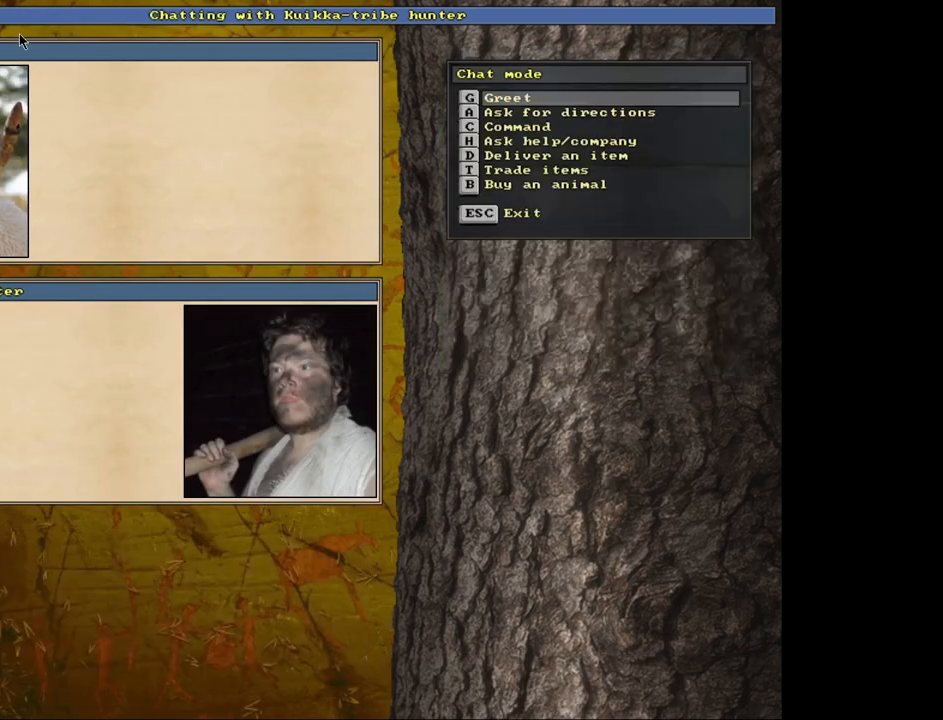
{"keys": [], "mouse": [], "events": []}
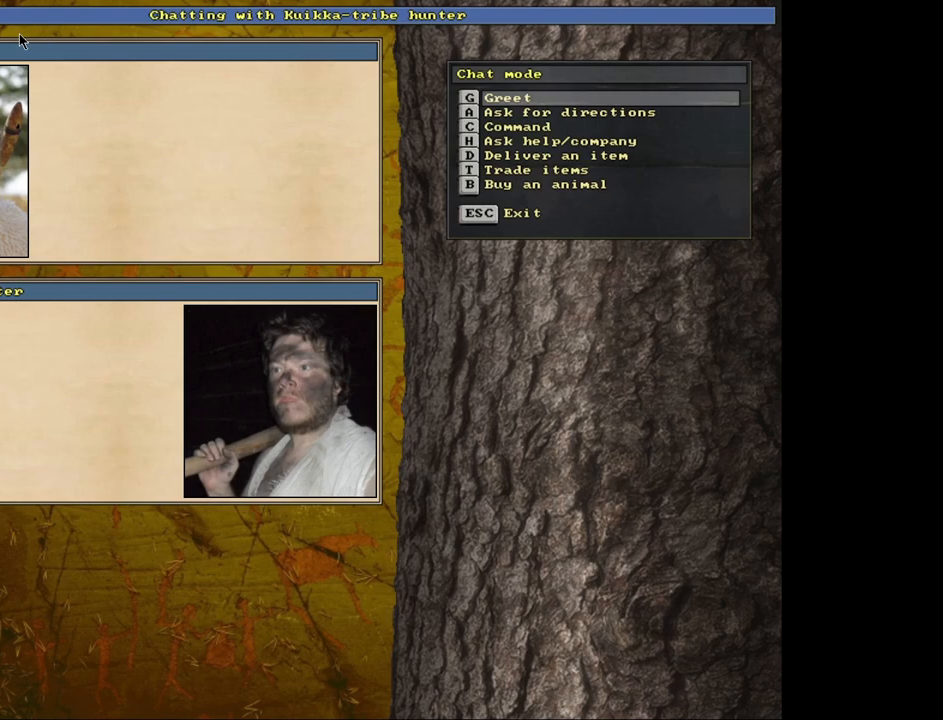
{"keys": [], "mouse": [], "events": [[33, "escape", "down"], [150, "escape", "up"]]}